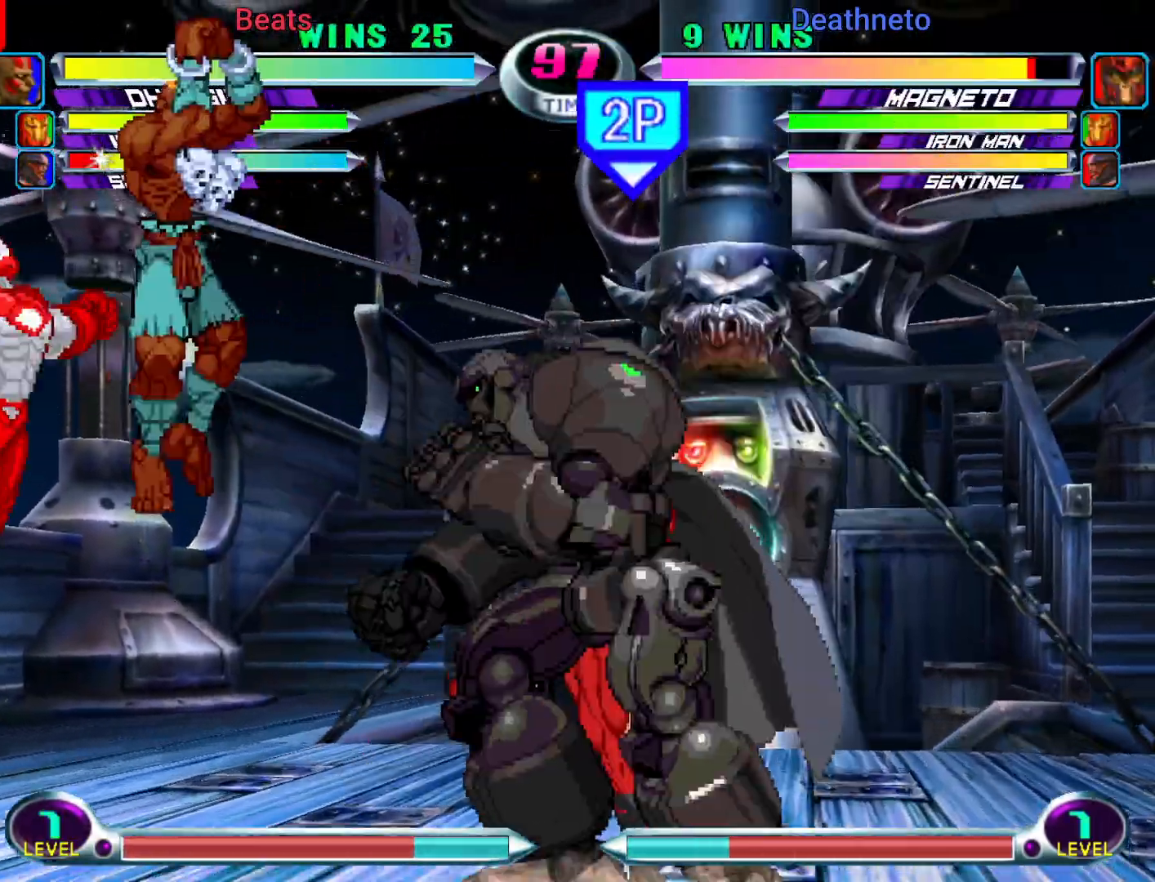
Gameplay with a controller (arcade stick); each line is a JSON object with the inputs held at the frame after it (dt_ms = milliseconds from this image to that frame). "events" lists button and stick changes between this image and that frame as [ms after this image, input, new state], when the widget could be followed in between. Not read: L3 R3.
{"dt_ms": 500, "buttons": [], "left_stick": "center", "events": [[33, "left_stick", "center"], [50, "CROSS", "down"], [50, "R1", "down"], [117, "R1", "up"], [133, "CROSS", "up"]]}
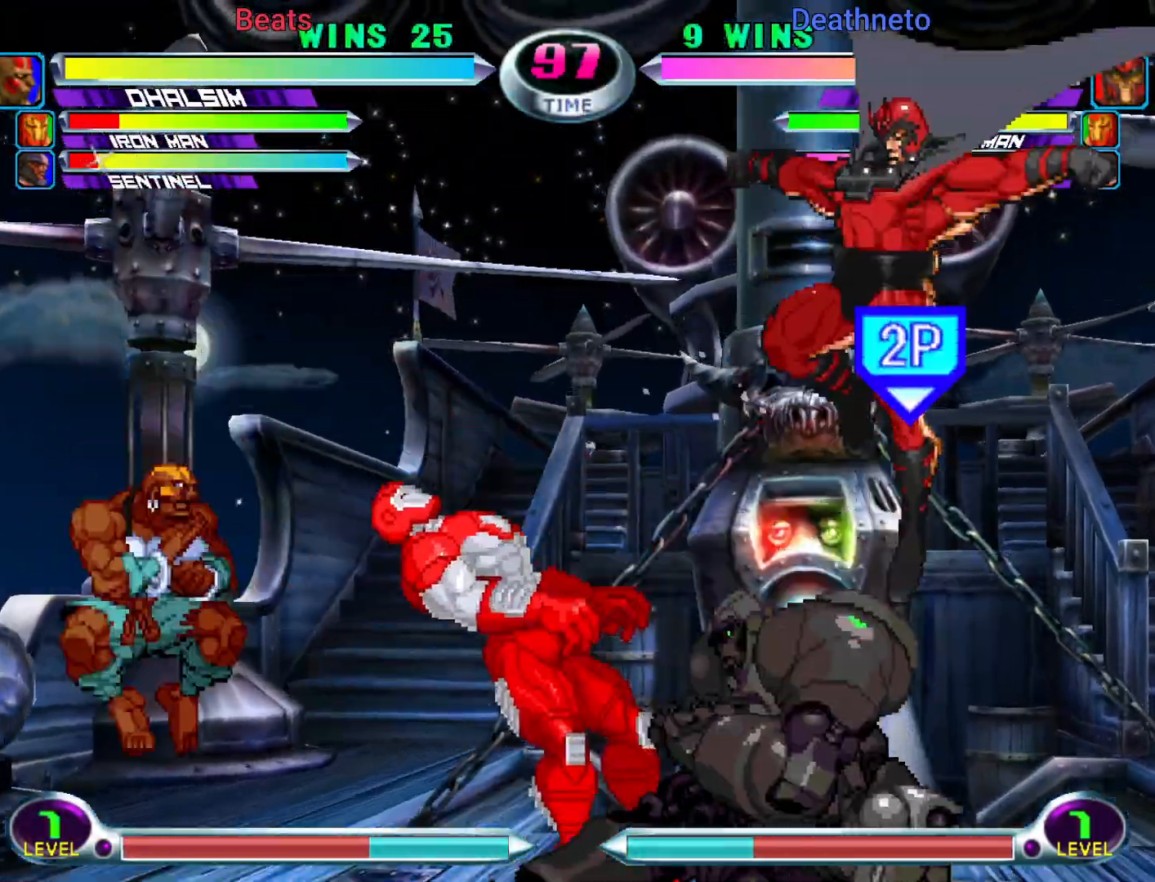
{"dt_ms": 500, "buttons": [], "left_stick": "center", "events": [[167, "left_stick", "down"], [250, "left_stick", "up-right"], [350, "CIRCLE", "down"], [367, "left_stick", "center"], [400, "CIRCLE", "up"]]}
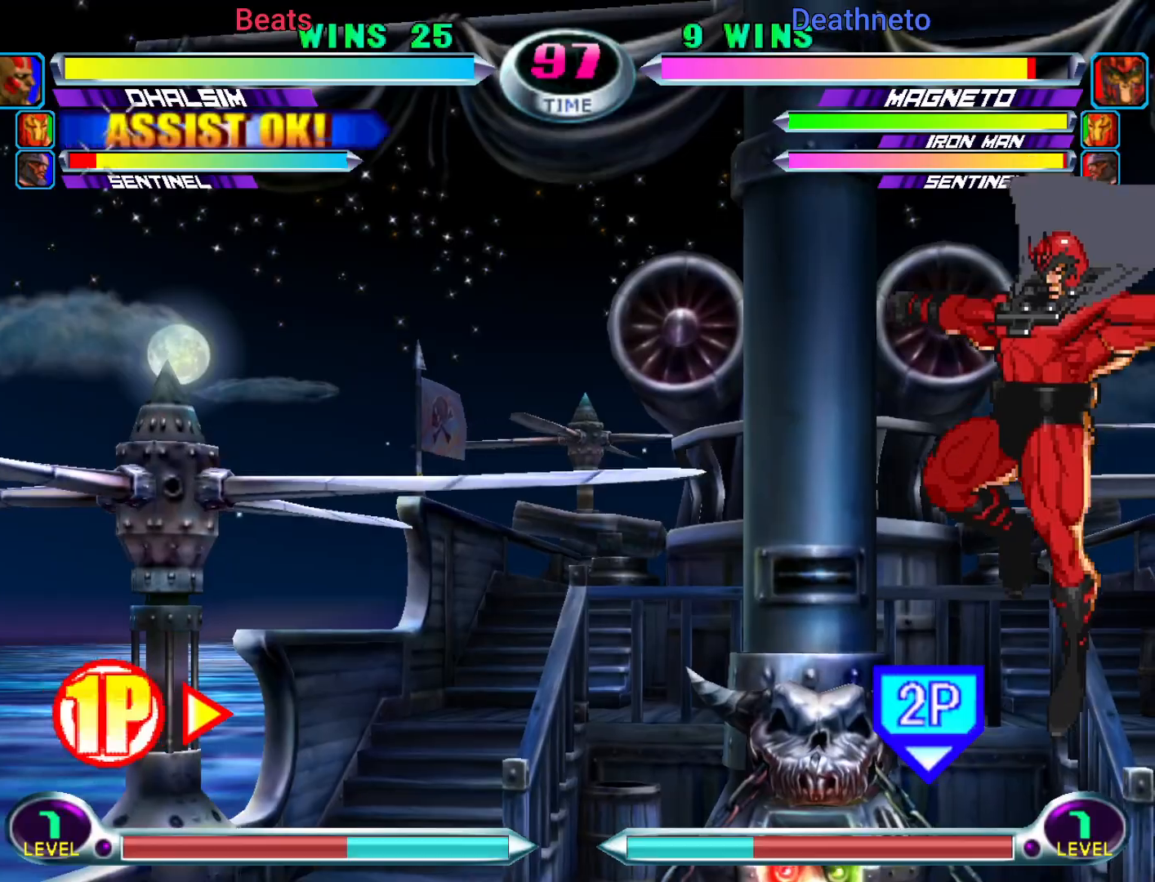
{"dt_ms": 500, "buttons": [], "left_stick": "center", "events": [[283, "SQUARE", "down"], [283, "TRIANGLE", "down"], [317, "SQUARE", "up"], [317, "TRIANGLE", "up"], [417, "CROSS", "down"], [500, "CROSS", "up"]]}
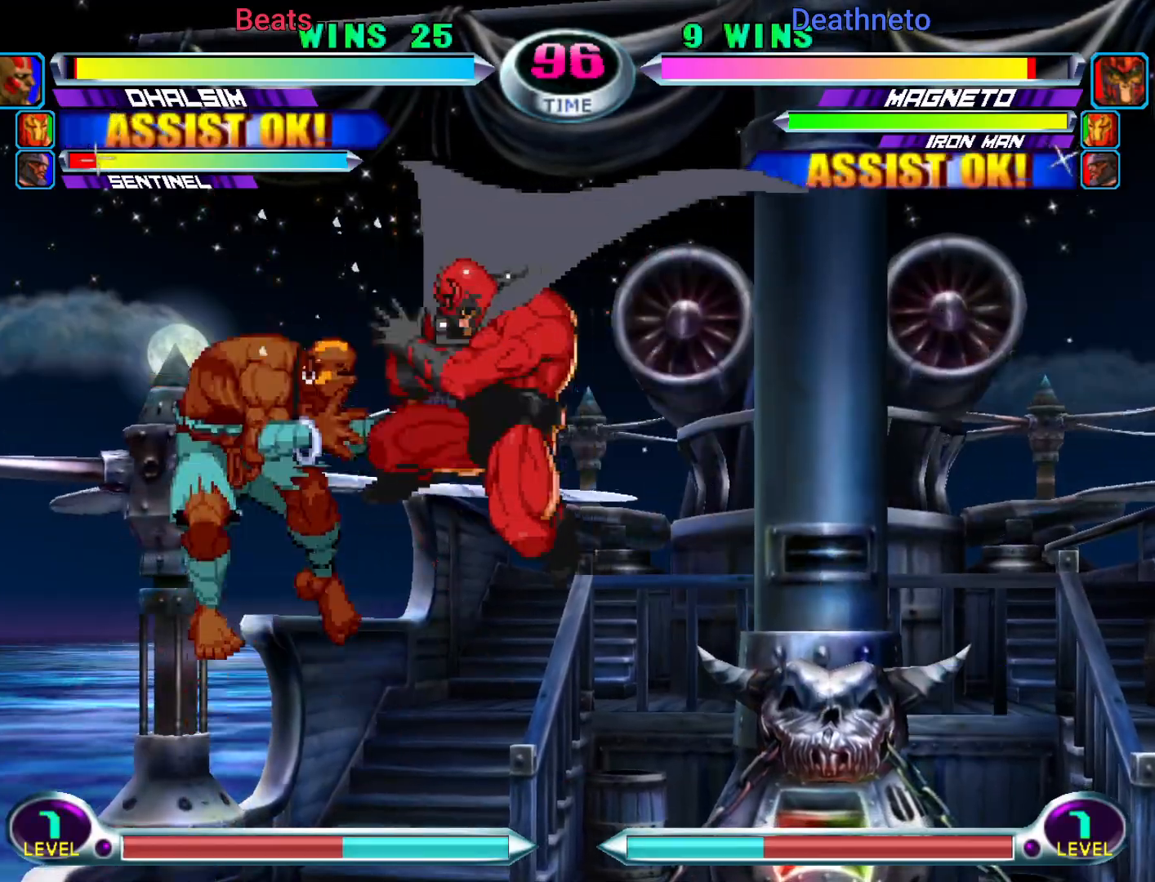
{"dt_ms": 1000, "buttons": ["CROSS"], "left_stick": "center"}
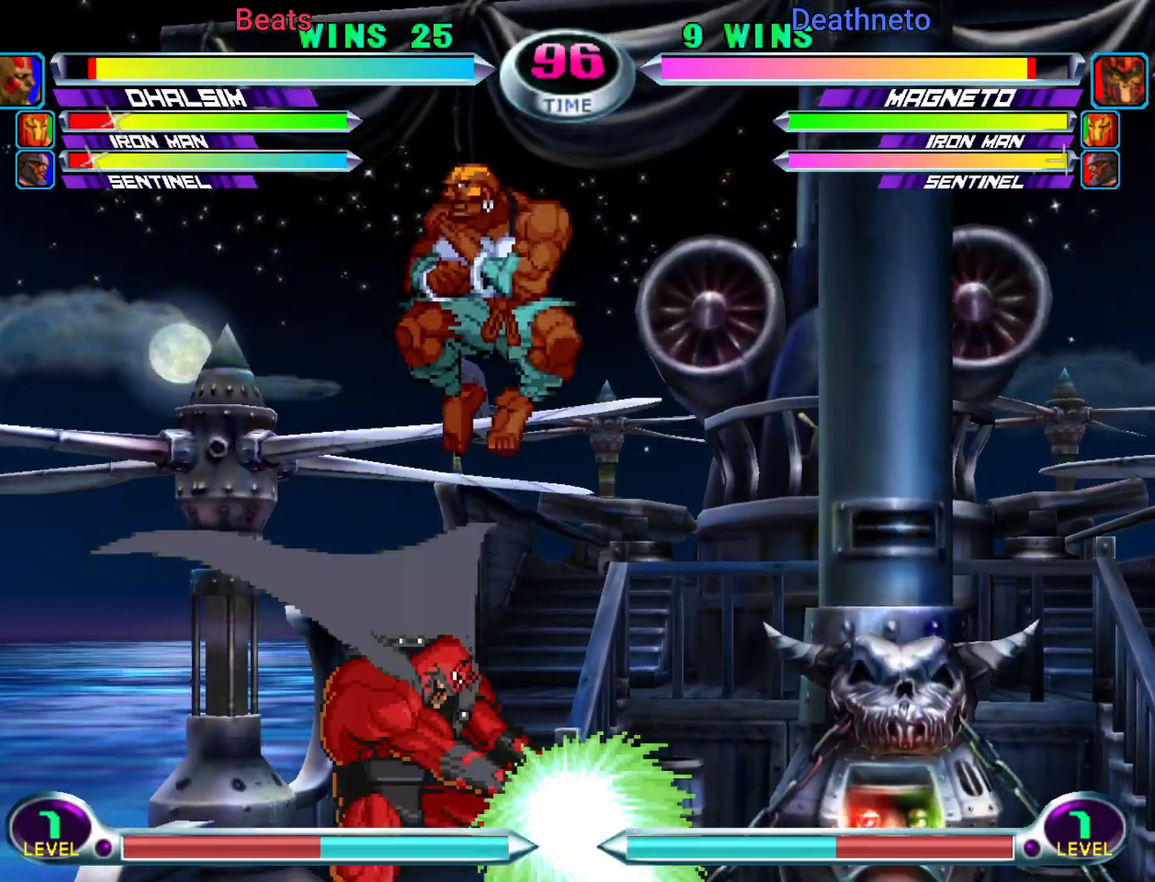
{"dt_ms": 500, "buttons": ["SQUARE"], "left_stick": "center", "events": [[33, "left_stick", "right"], [67, "CROSS", "up"], [167, "left_stick", "center"], [283, "SQUARE", "down"], [333, "SQUARE", "up"], [417, "SQUARE", "down"]]}
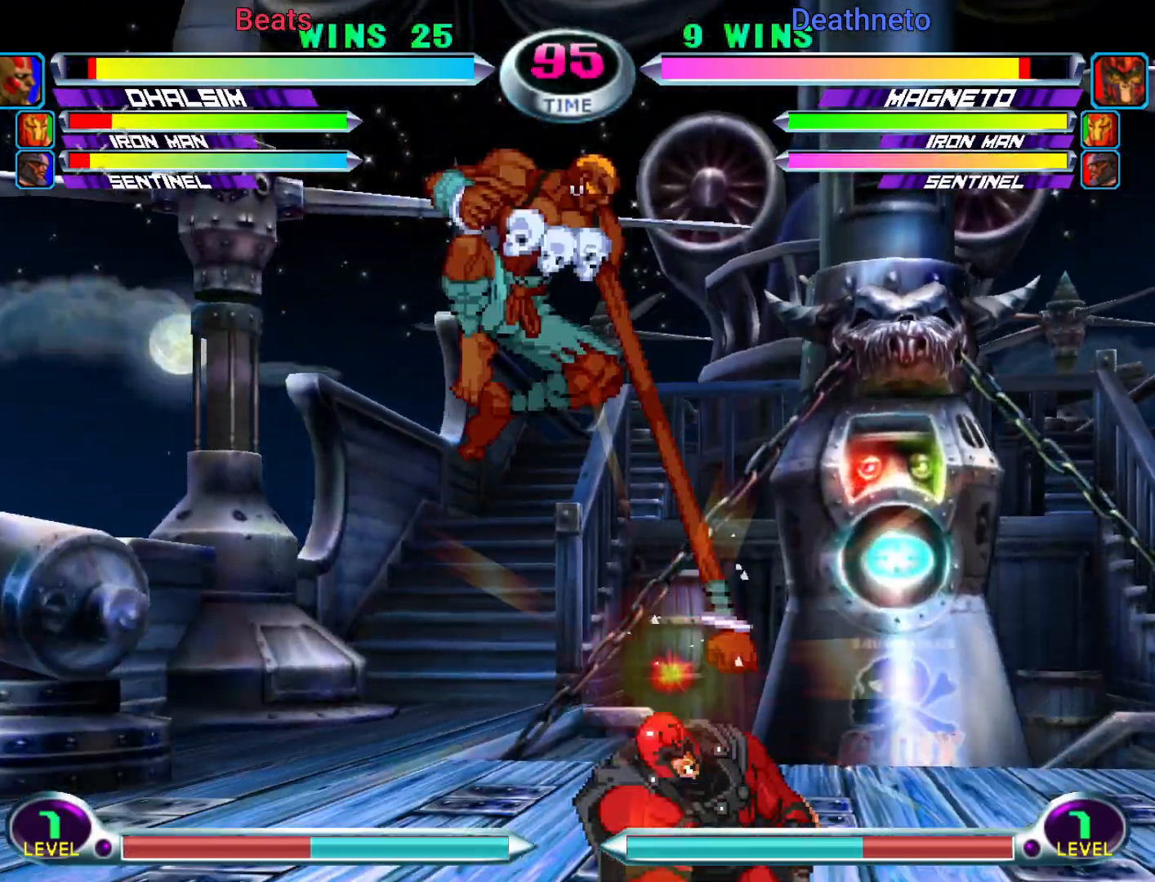
{"dt_ms": 500, "buttons": ["SQUARE", "R1"], "left_stick": "down-left", "events": [[33, "SQUARE", "up"], [200, "left_stick", "down-left"], [317, "R1", "down"], [317, "SQUARE", "down"], [383, "R1", "up"], [383, "SQUARE", "up"], [450, "SQUARE", "down"], [467, "R1", "down"]]}
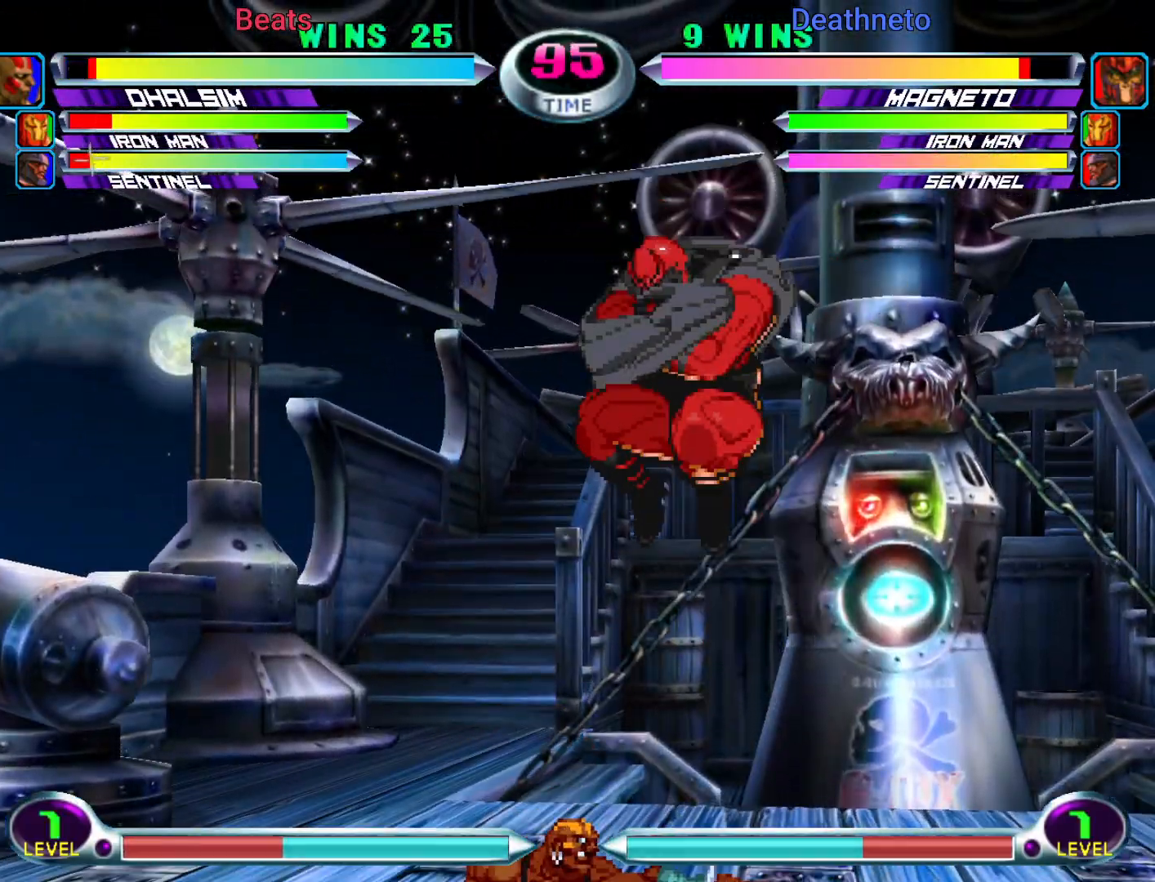
{"dt_ms": 500, "buttons": [], "left_stick": "down-left"}
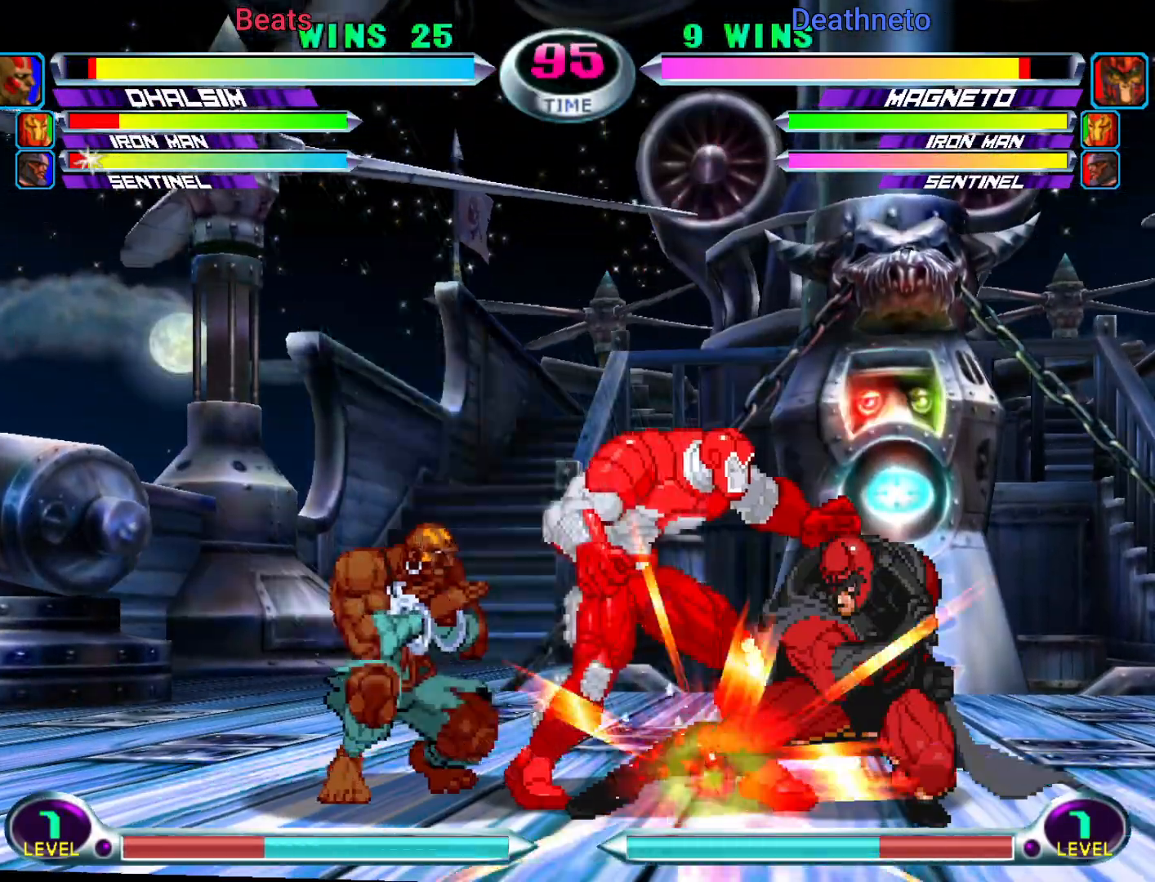
{"dt_ms": 500, "buttons": [], "left_stick": "down-left", "events": [[417, "SQUARE", "down"], [500, "SQUARE", "up"]]}